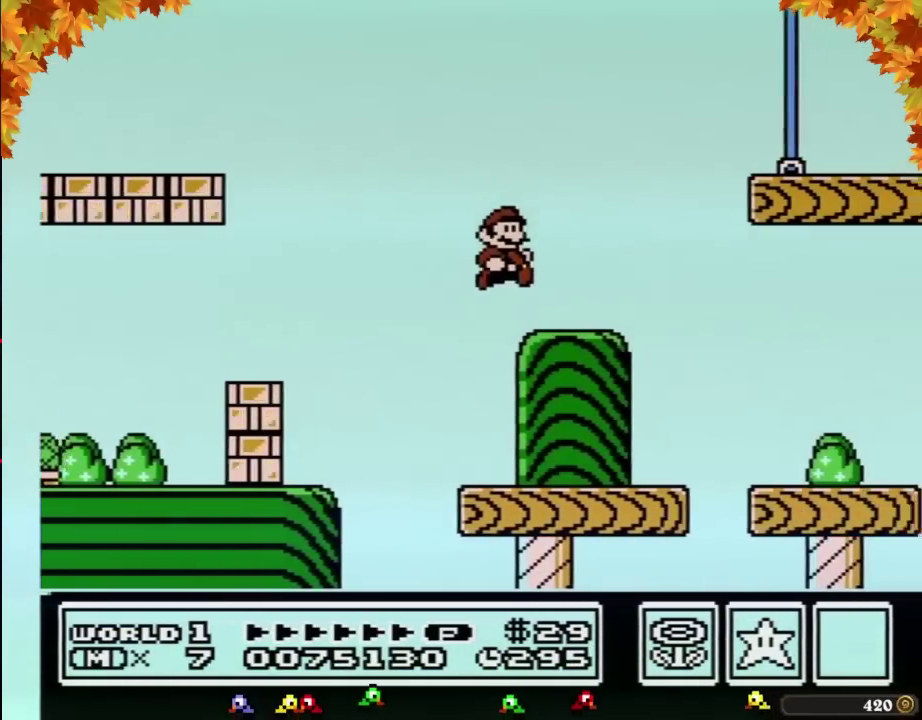
Gameplay with a controller (Nintendo layout); each line is a JSON object with the inputs held at the frame after it. "events" lists button and stick changes between this image and that frame as [ms after this image, input, new state], when the widget could be followed in between. Not read: L3 R3.
{"buttons": ["B", "DPAD_RIGHT"], "events": [[217, "A", "down"], [367, "A", "up"]]}
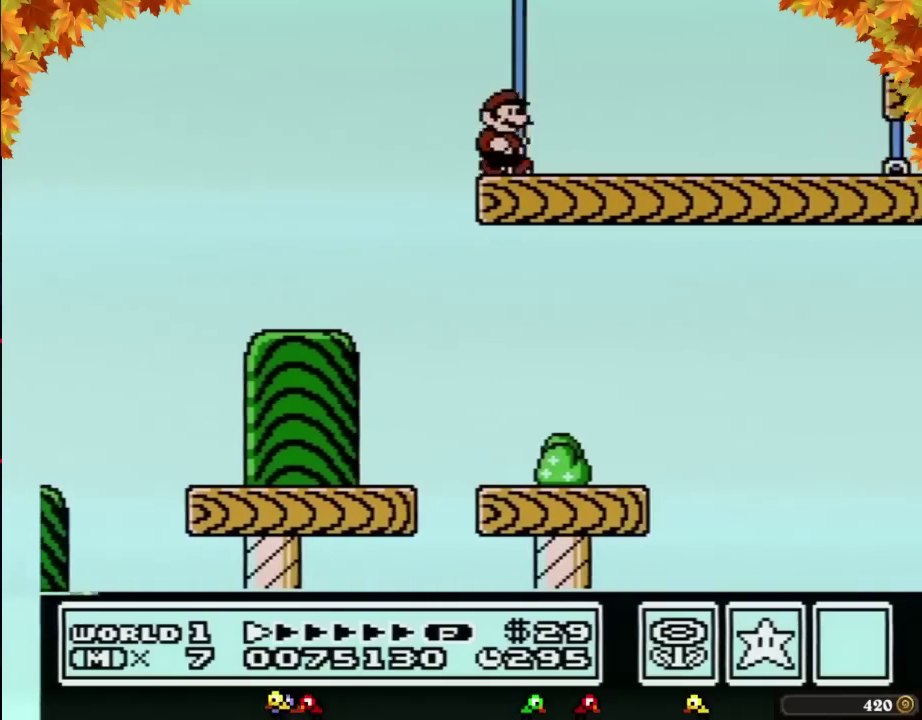
{"buttons": ["B", "DPAD_RIGHT"], "events": []}
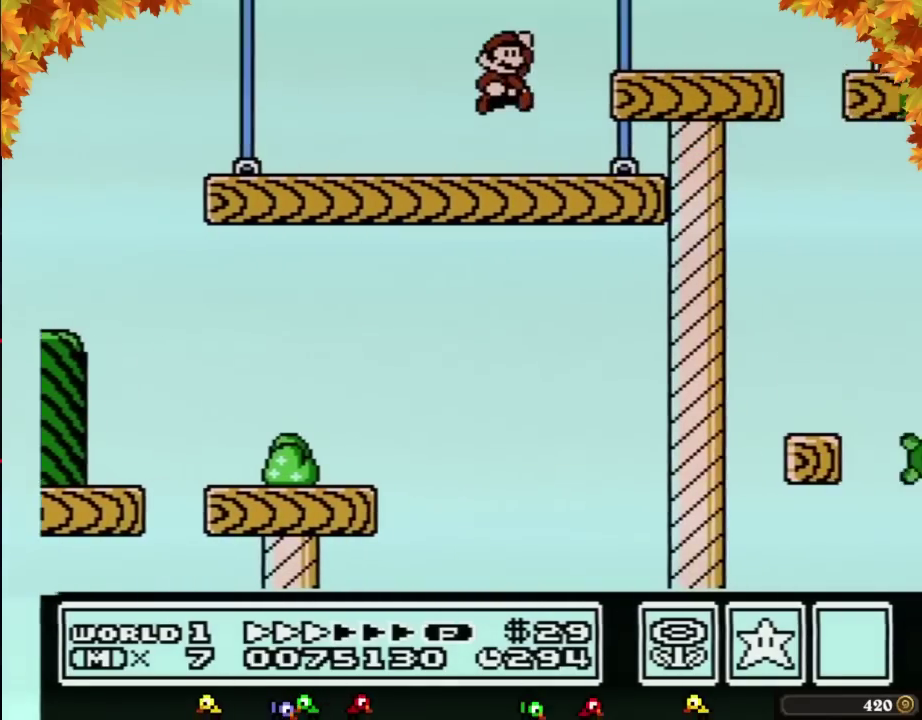
{"buttons": ["B", "DPAD_RIGHT"], "events": [[33, "A", "down"], [83, "A", "up"]]}
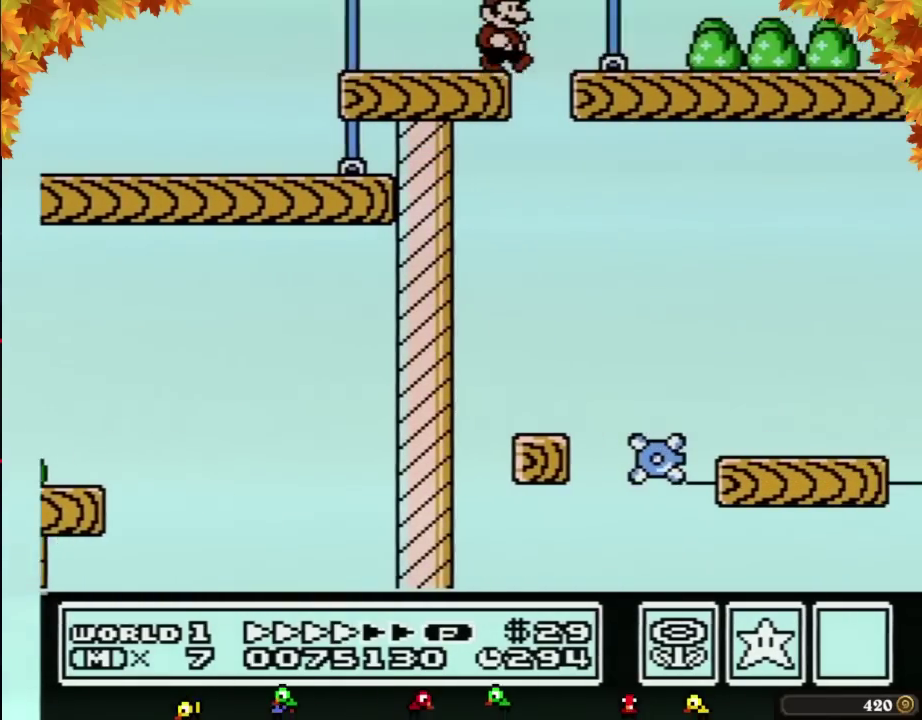
{"buttons": ["B", "DPAD_RIGHT"], "events": []}
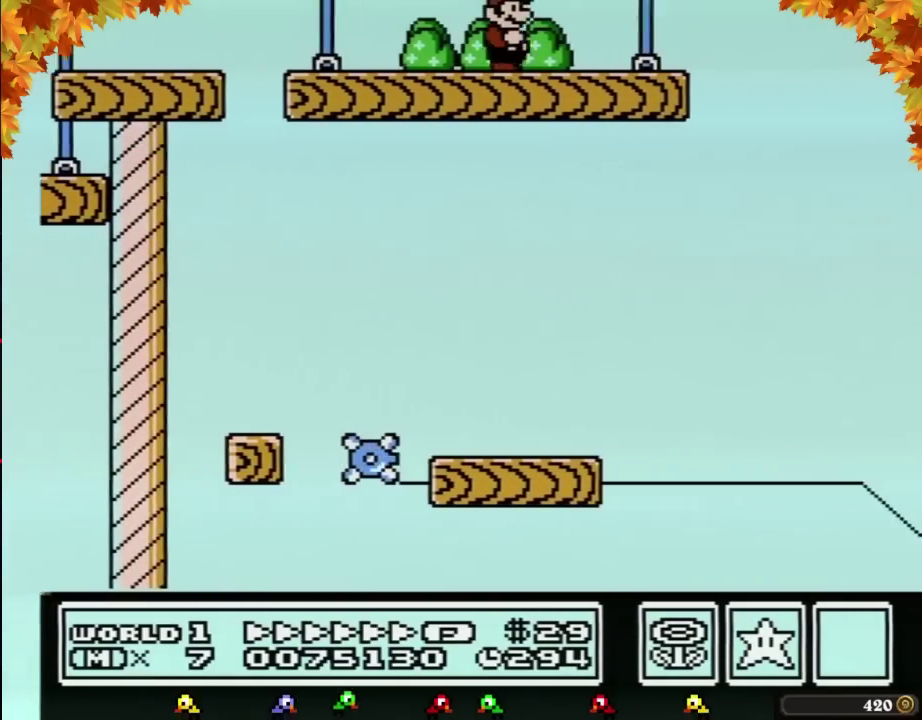
{"buttons": ["A", "B", "DPAD_RIGHT"], "events": [[300, "A", "down"]]}
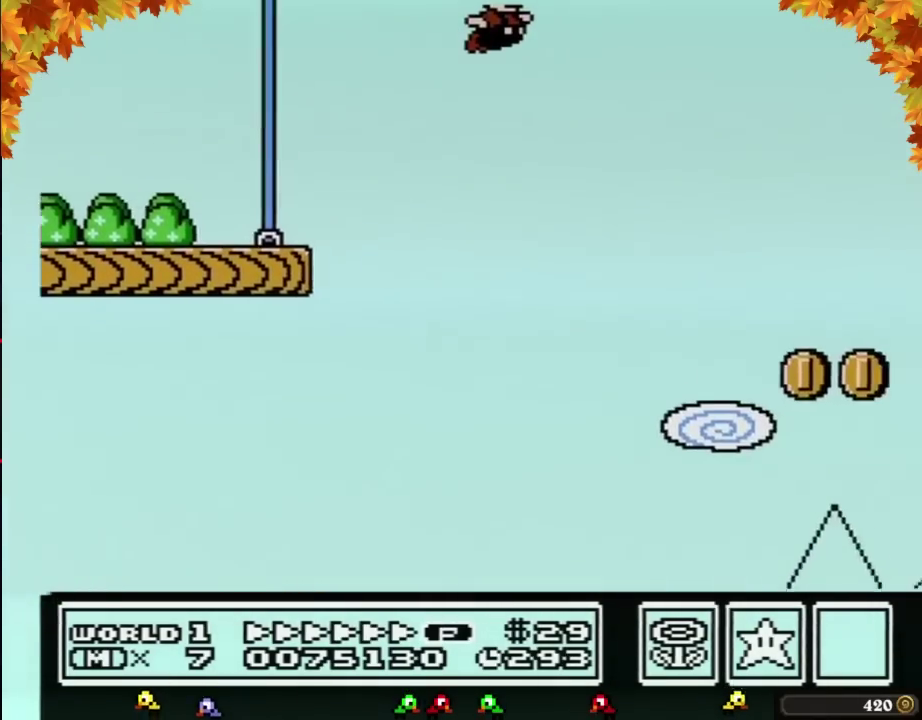
{"buttons": ["A", "B", "DPAD_RIGHT"], "events": [[217, "A", "up"], [500, "A", "down"]]}
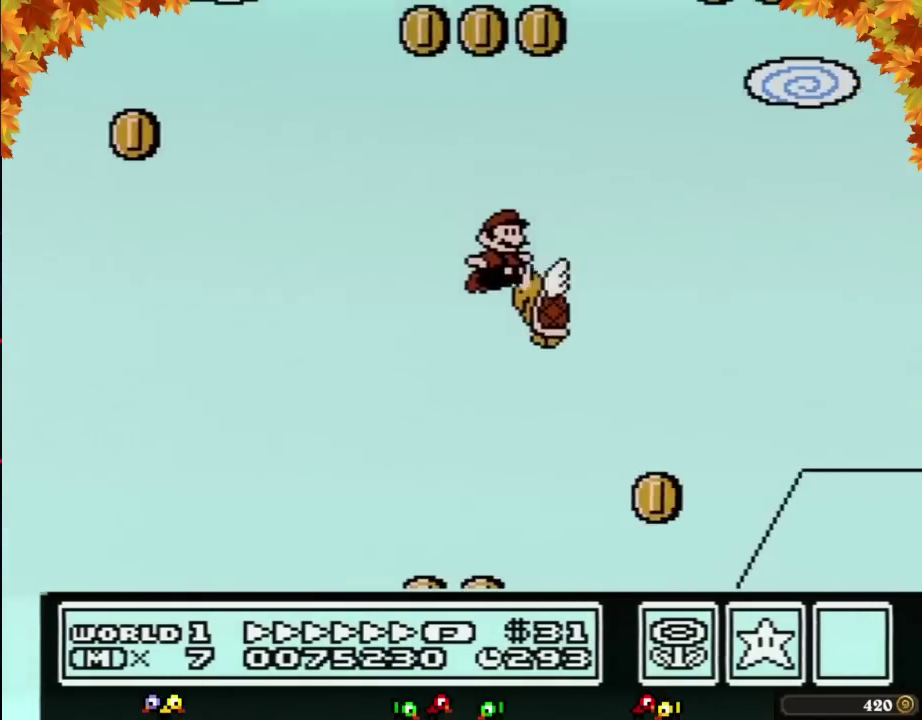
{"buttons": ["B", "DPAD_RIGHT"], "events": [[367, "A", "up"]]}
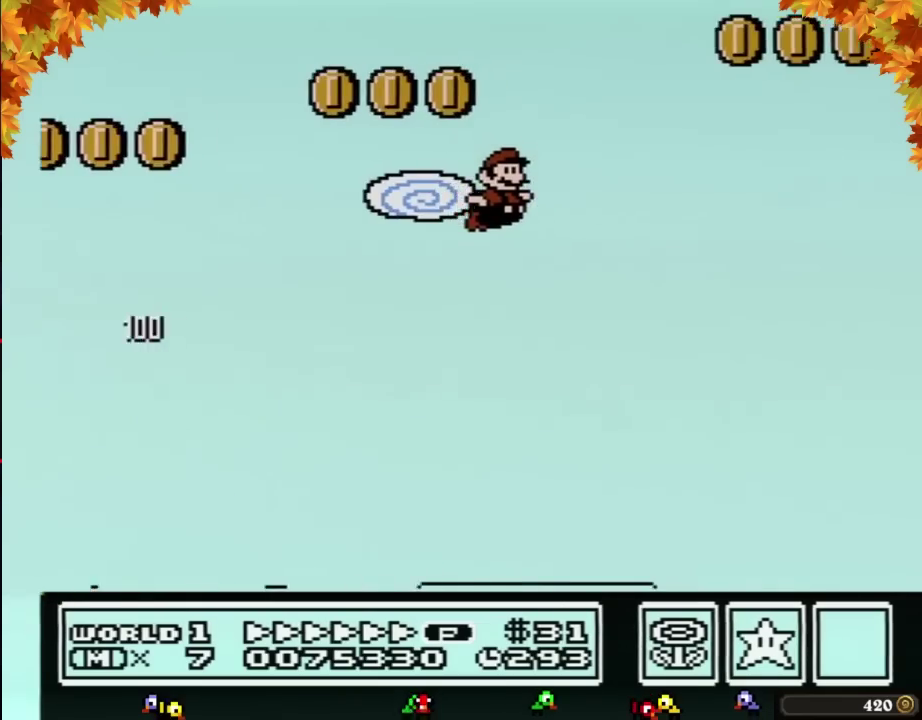
{"buttons": ["B", "DPAD_RIGHT"], "events": []}
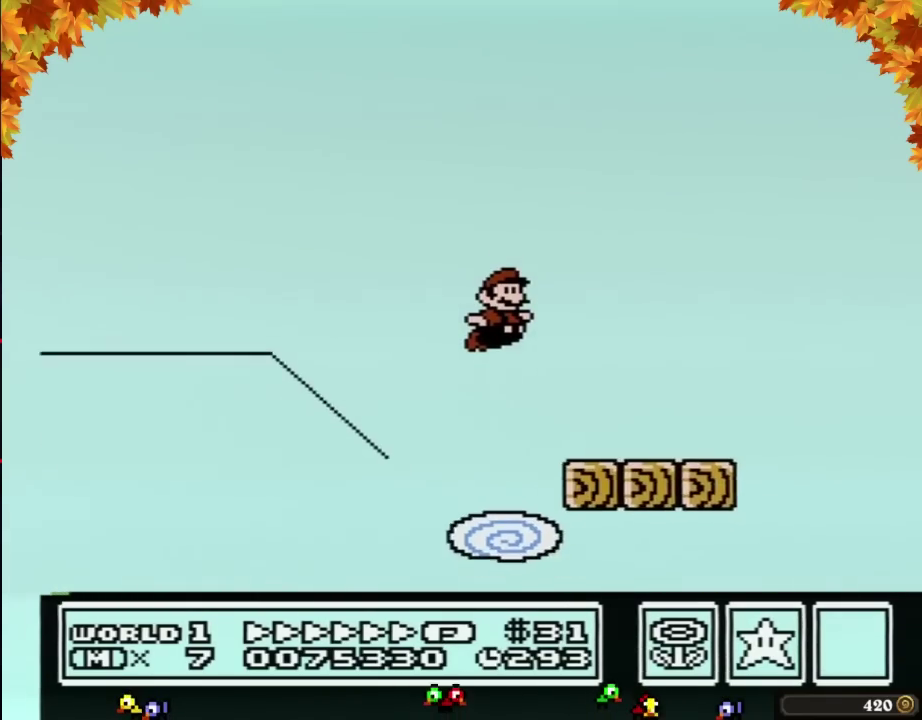
{"buttons": ["A", "B", "DPAD_RIGHT"], "events": [[367, "A", "down"]]}
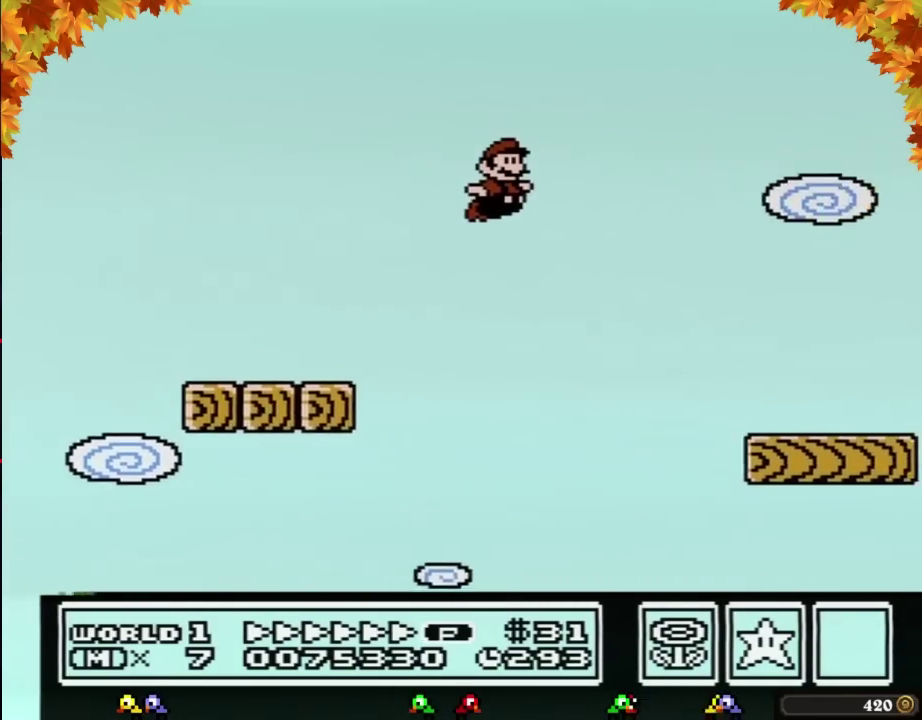
{"buttons": ["B", "DPAD_RIGHT"], "events": [[267, "A", "up"]]}
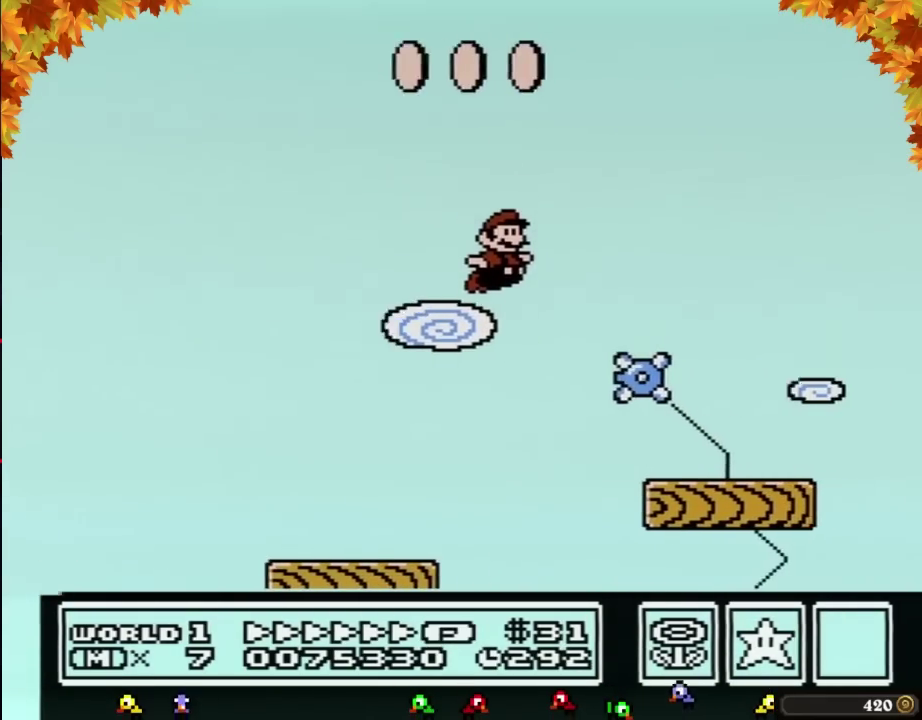
{"buttons": ["A", "B", "DPAD_RIGHT"], "events": [[467, "A", "down"]]}
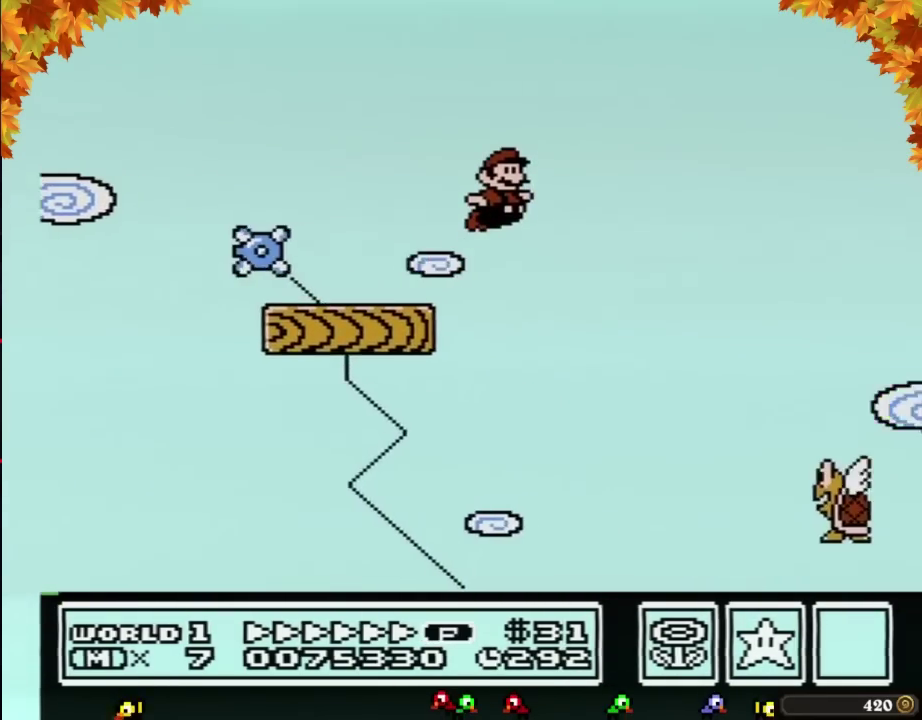
{"buttons": ["B", "DPAD_RIGHT"], "events": [[150, "A", "up"]]}
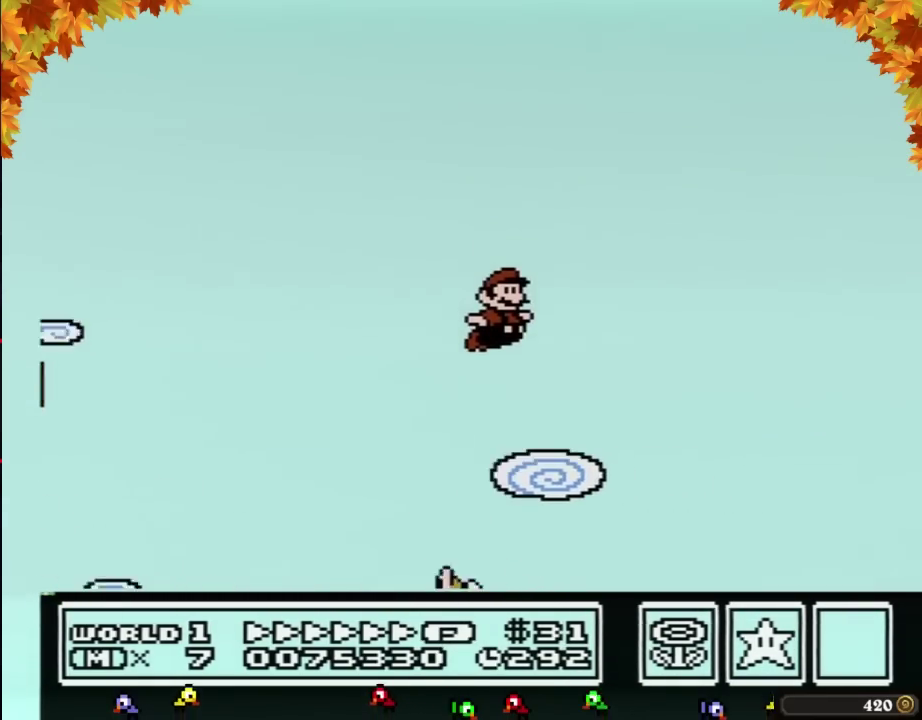
{"buttons": ["B", "DPAD_RIGHT"], "events": []}
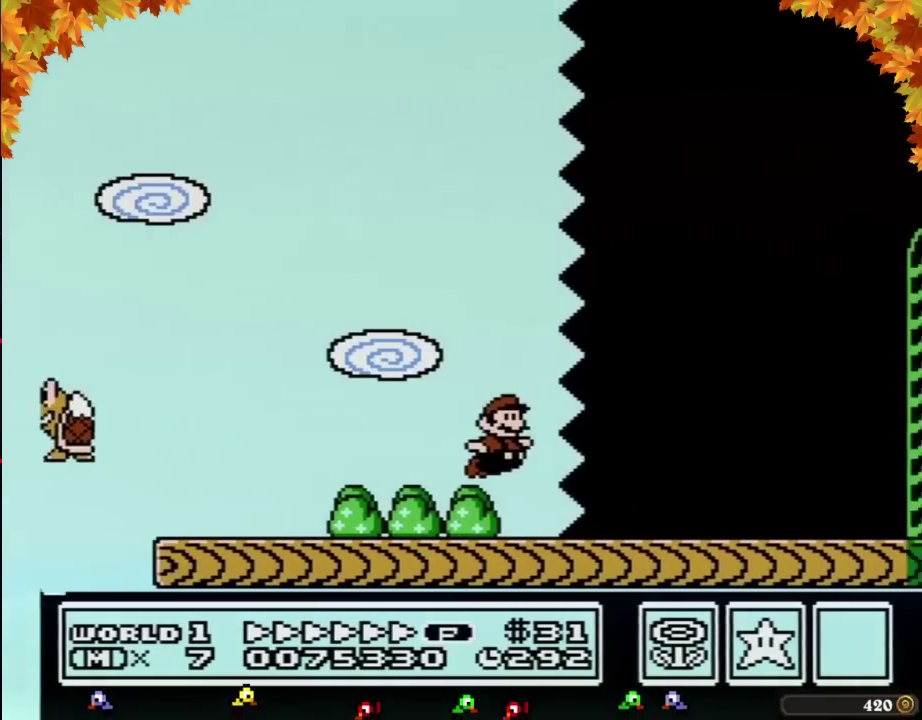
{"buttons": ["B", "DPAD_RIGHT"], "events": []}
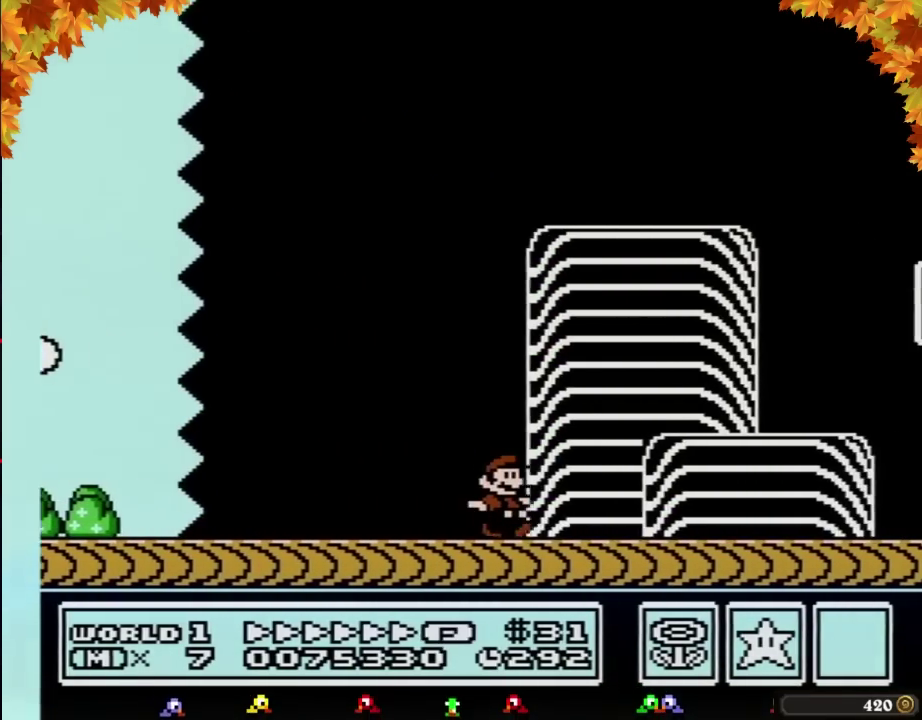
{"buttons": ["DPAD_RIGHT"], "events": [[250, "A", "down"], [500, "A", "up"], [500, "B", "up"]]}
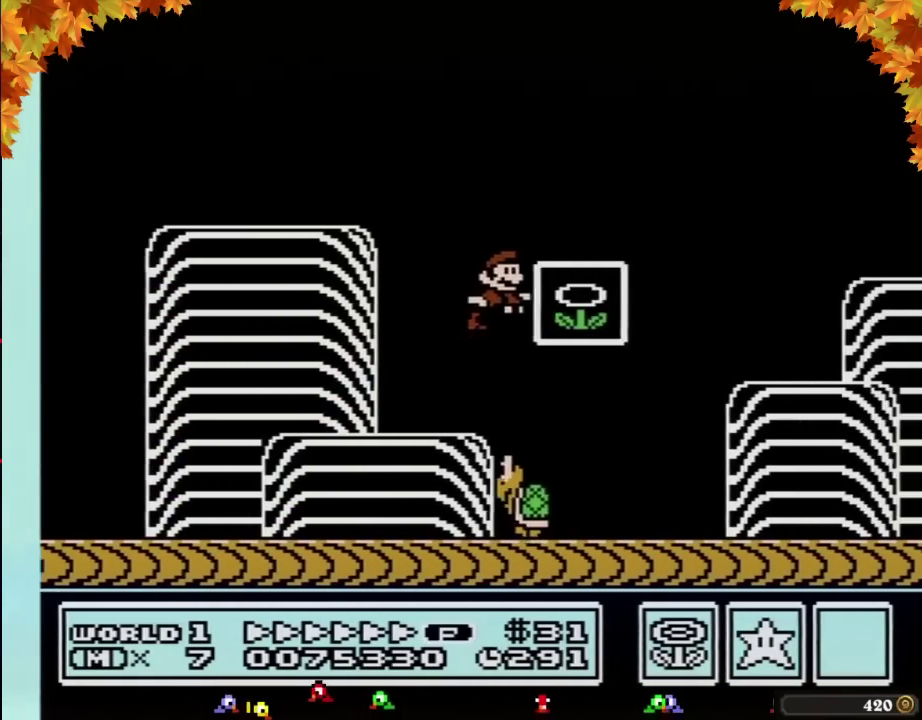
{"buttons": [], "events": [[17, "DPAD_RIGHT", "up"]]}